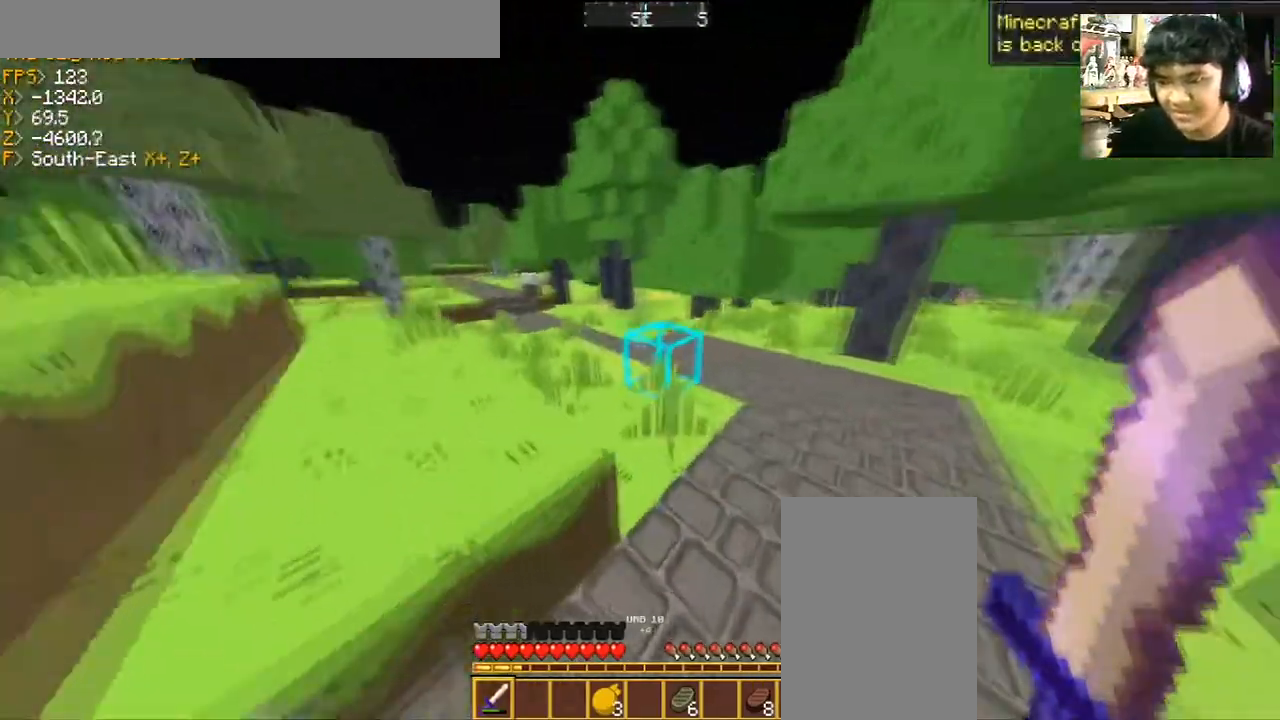
Gameplay with keyboard and mouse; each line is a JSON object with the keys and mouse buttons held at the frame after it. "events" lists presses ("down") and releases ("up") of "a", "d", "s", "space", "w", "mouse_left" and "mouse_right" between this image and that frame as [ms after this image, input, new state], when the widget could be followed in between. "mouse_left", "mouse_right" = the "left", "right" buttons of the "mouse" list. No other keys are recorded. Fast repeated clicks can show as one long hold. Mouse movement is not recorded.
{"keys": ["d", "w"], "mouse": [], "events": []}
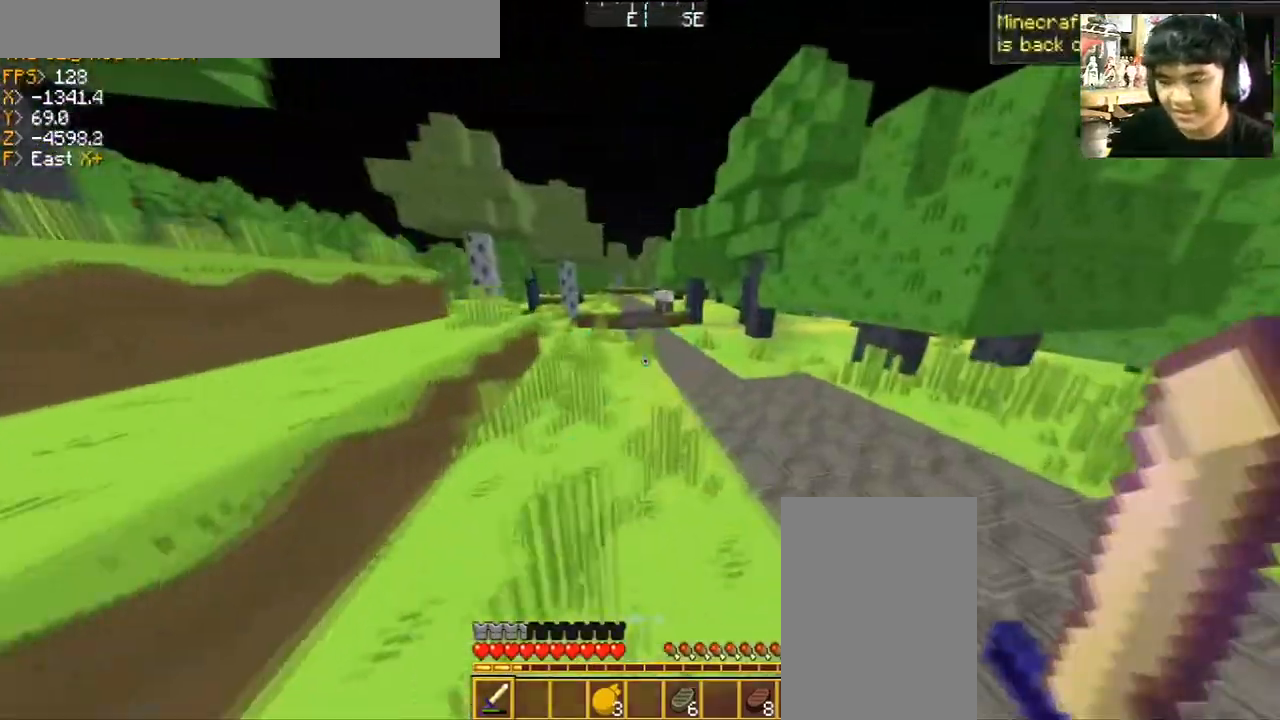
{"keys": ["w"], "mouse": [], "events": [[434, "d", "up"]]}
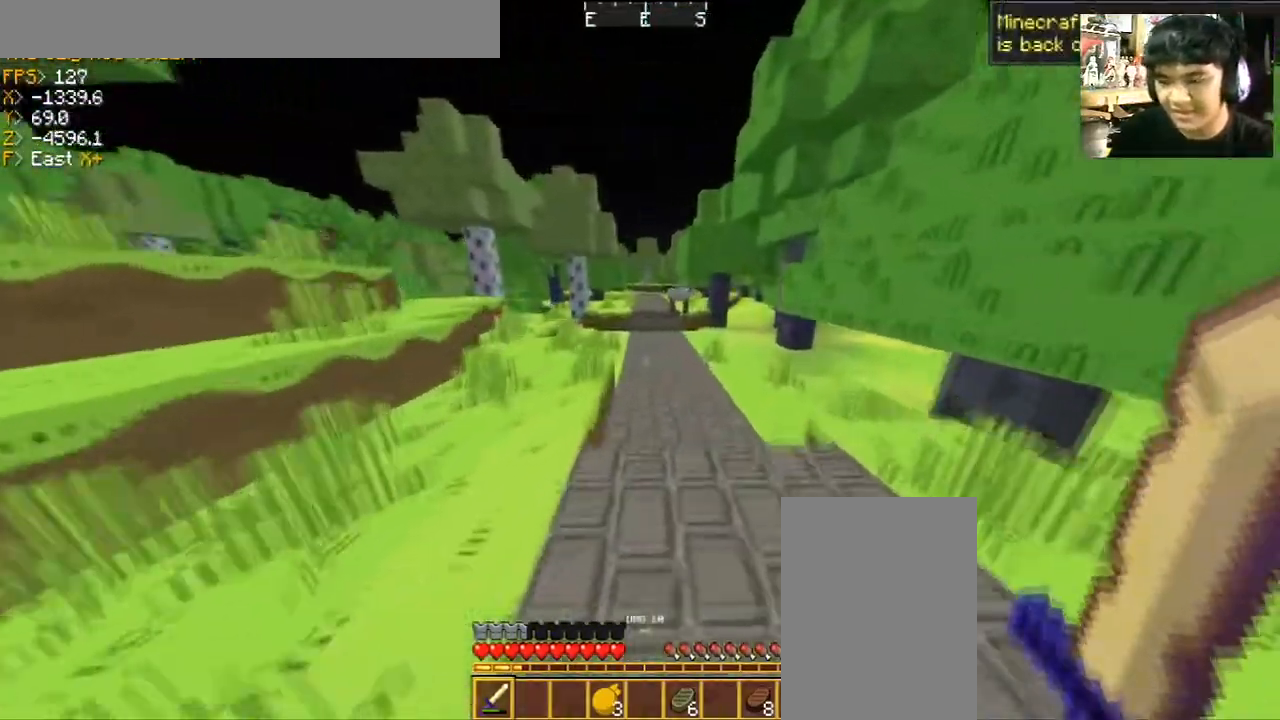
{"keys": ["space", "w"], "mouse": [], "events": [[66, "space", "down"]]}
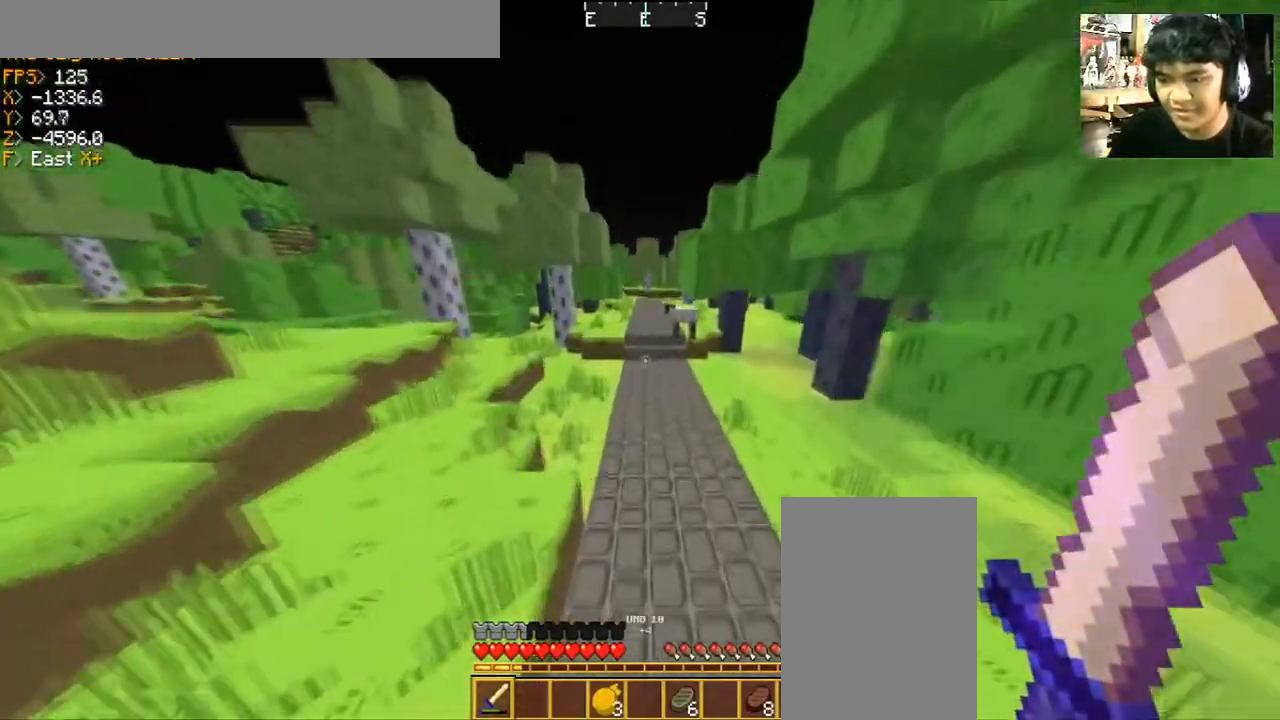
{"keys": ["space", "w"], "mouse": [], "events": []}
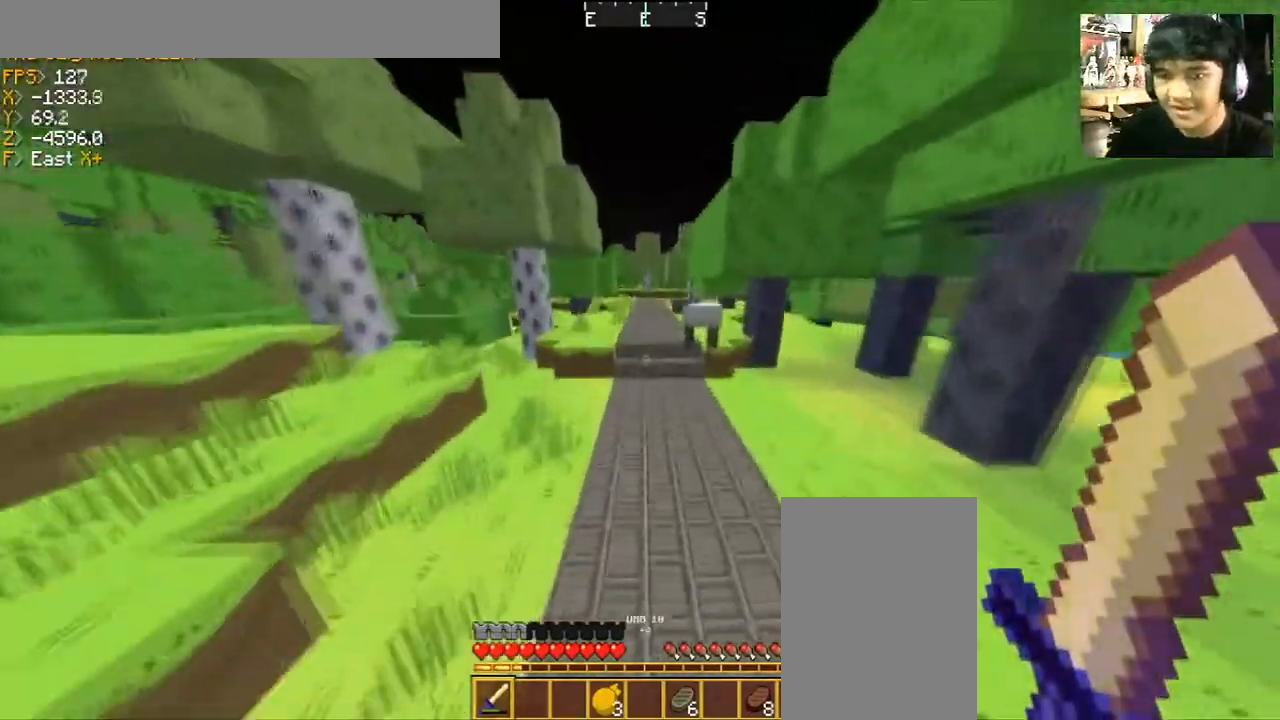
{"keys": ["space", "w"], "mouse": [], "events": []}
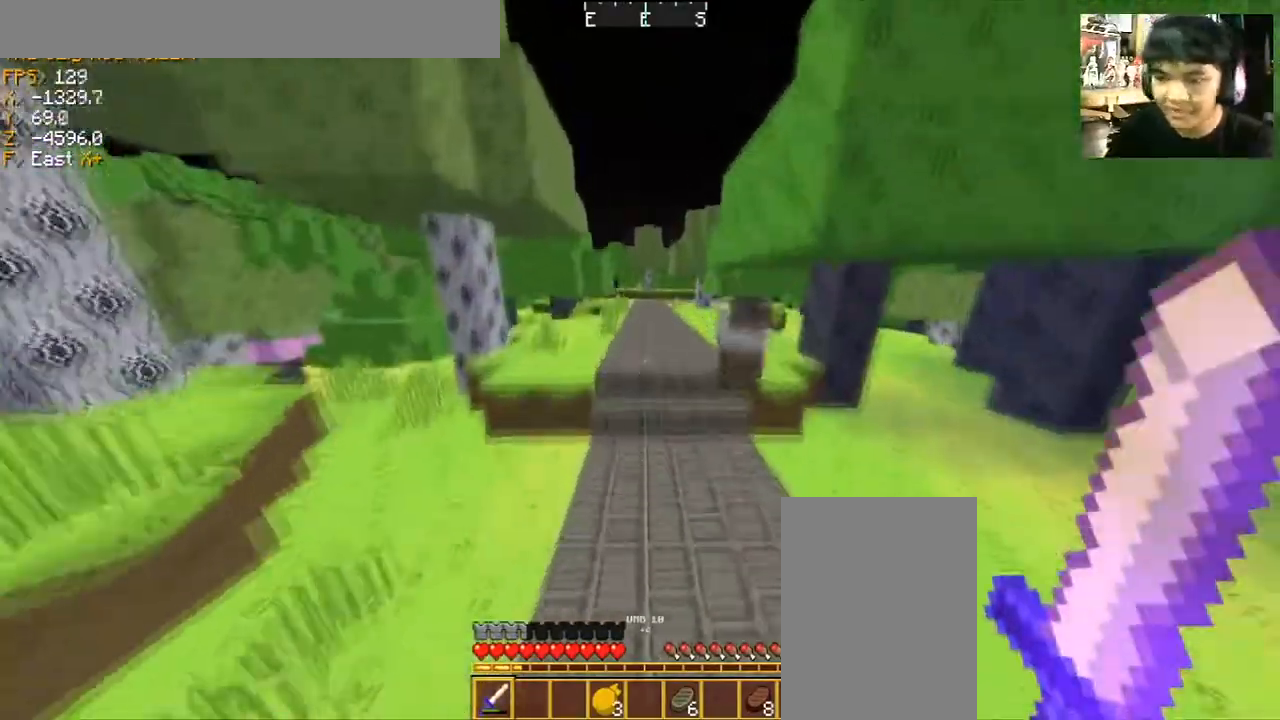
{"keys": ["space", "w"], "mouse": [], "events": []}
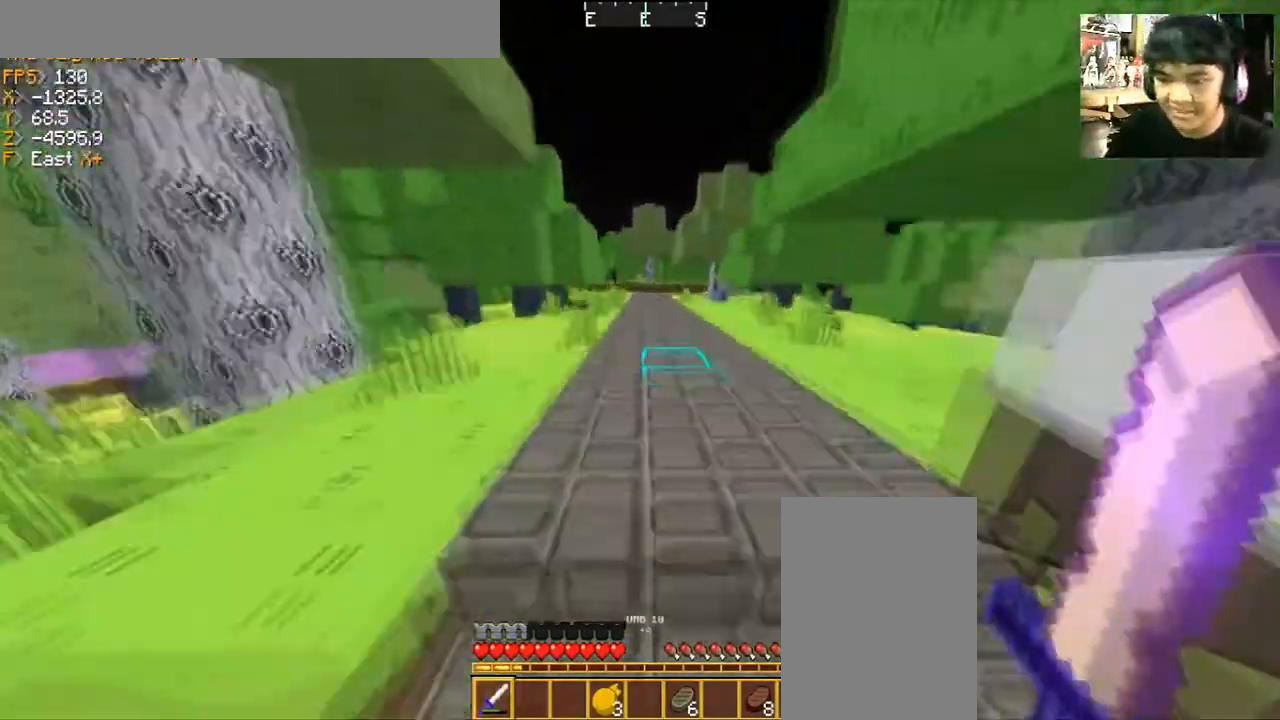
{"keys": ["space", "w"], "mouse": [], "events": []}
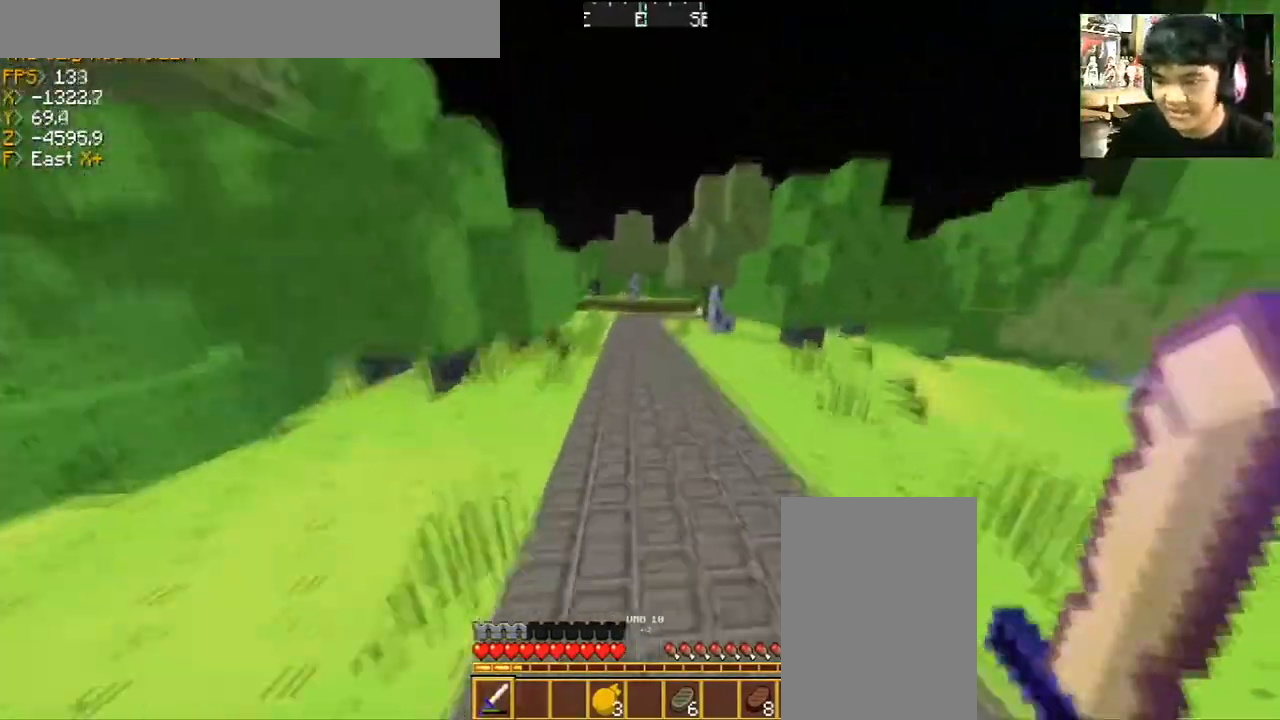
{"keys": ["a", "space", "w"], "mouse": [], "events": [[100, "a", "down"]]}
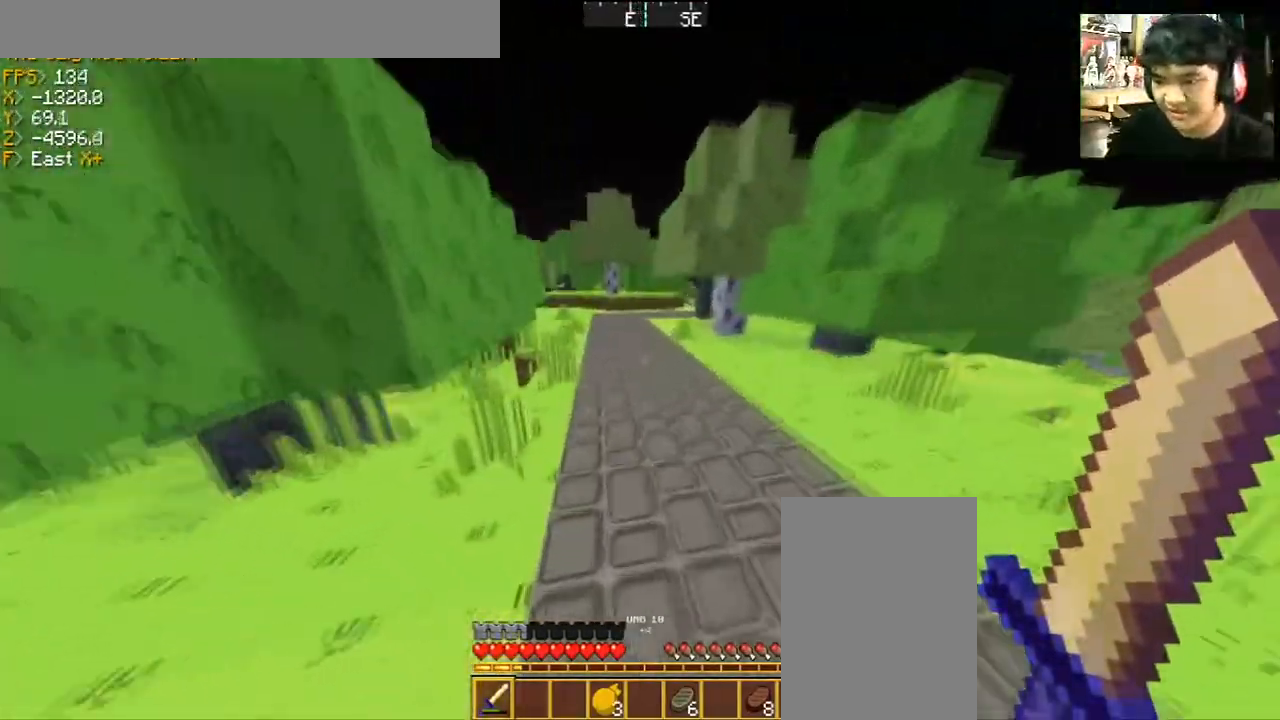
{"keys": ["space", "w"], "mouse": [], "events": [[233, "a", "up"]]}
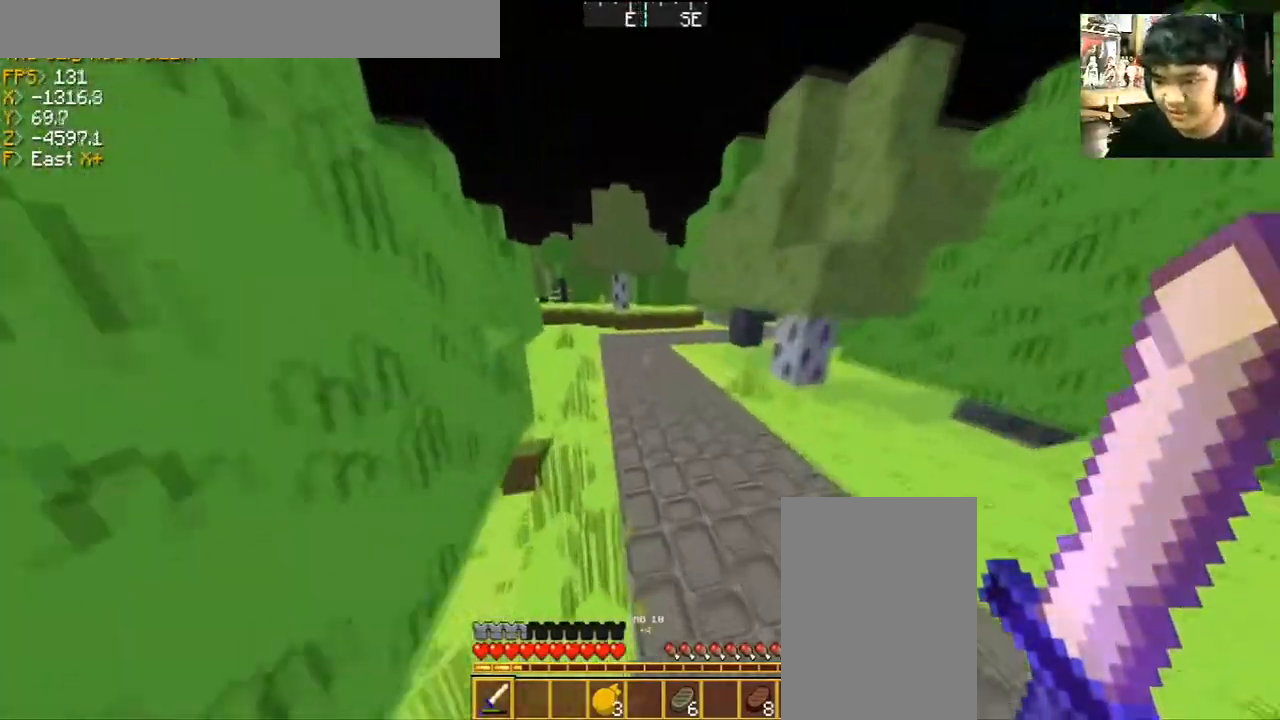
{"keys": ["a", "space", "w"], "mouse": [], "events": [[300, "a", "down"]]}
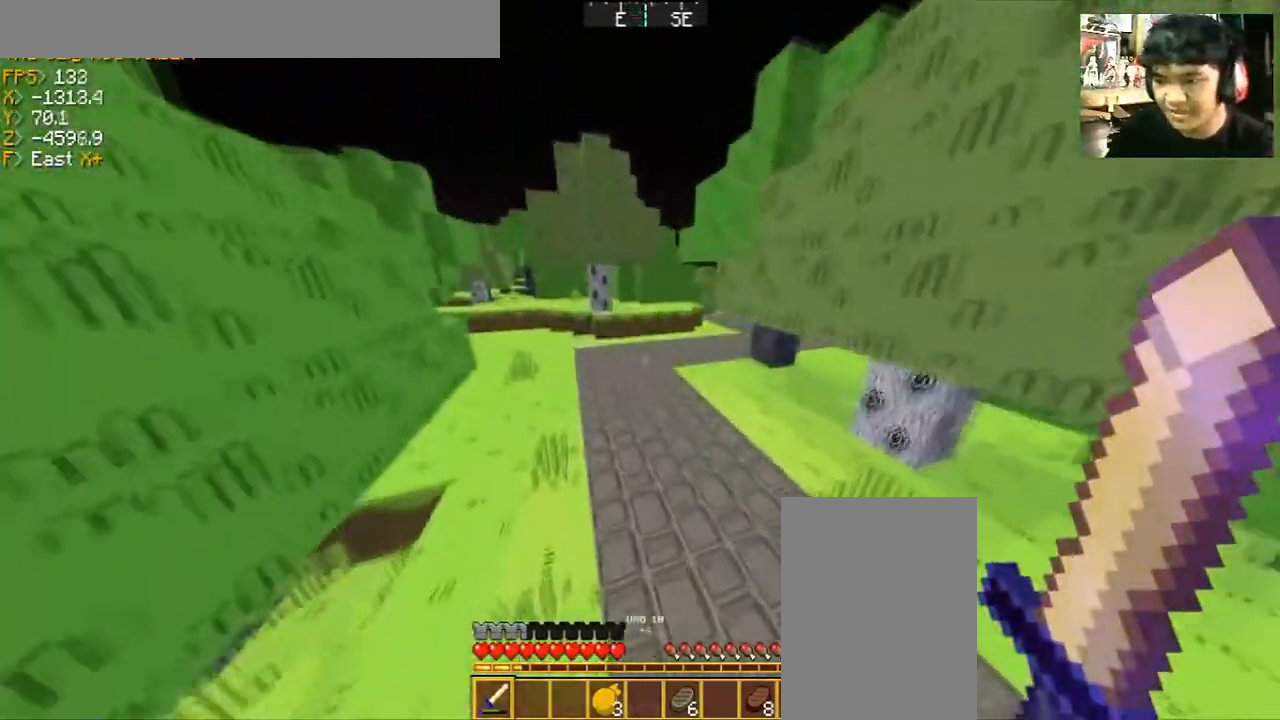
{"keys": ["a", "space", "w"], "mouse": [], "events": []}
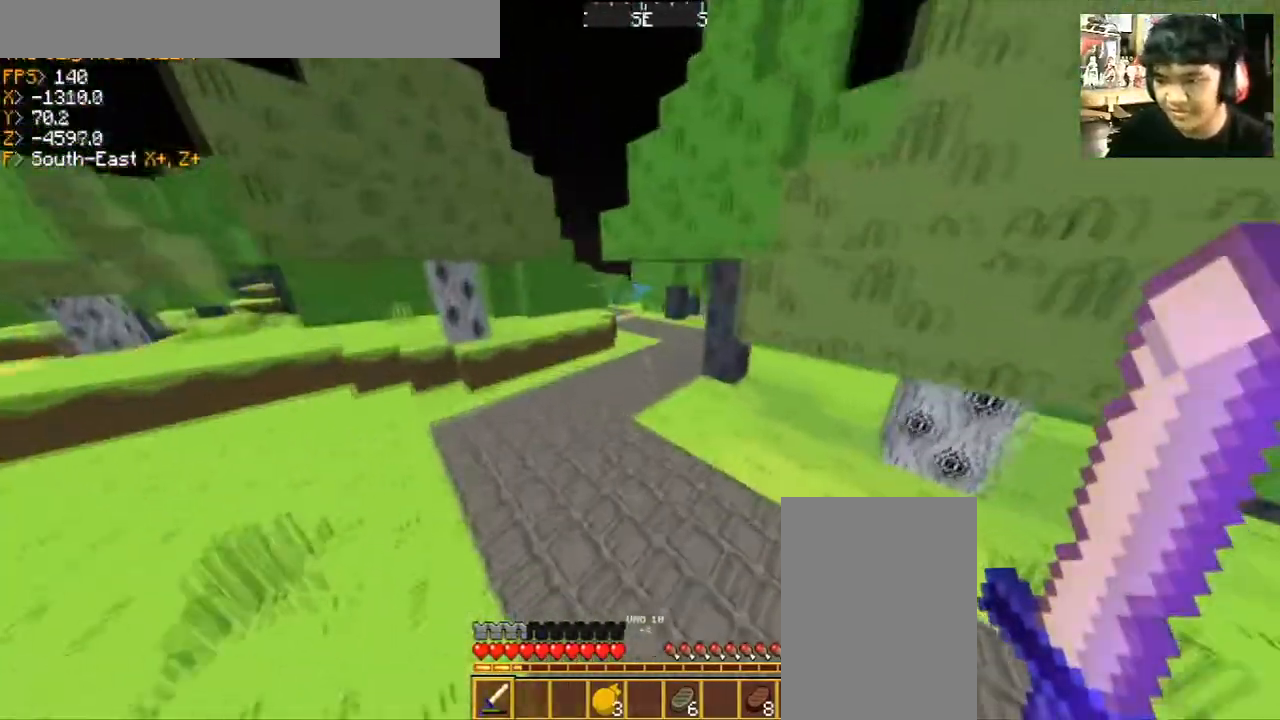
{"keys": ["space", "w"], "mouse": [], "events": [[67, "a", "up"]]}
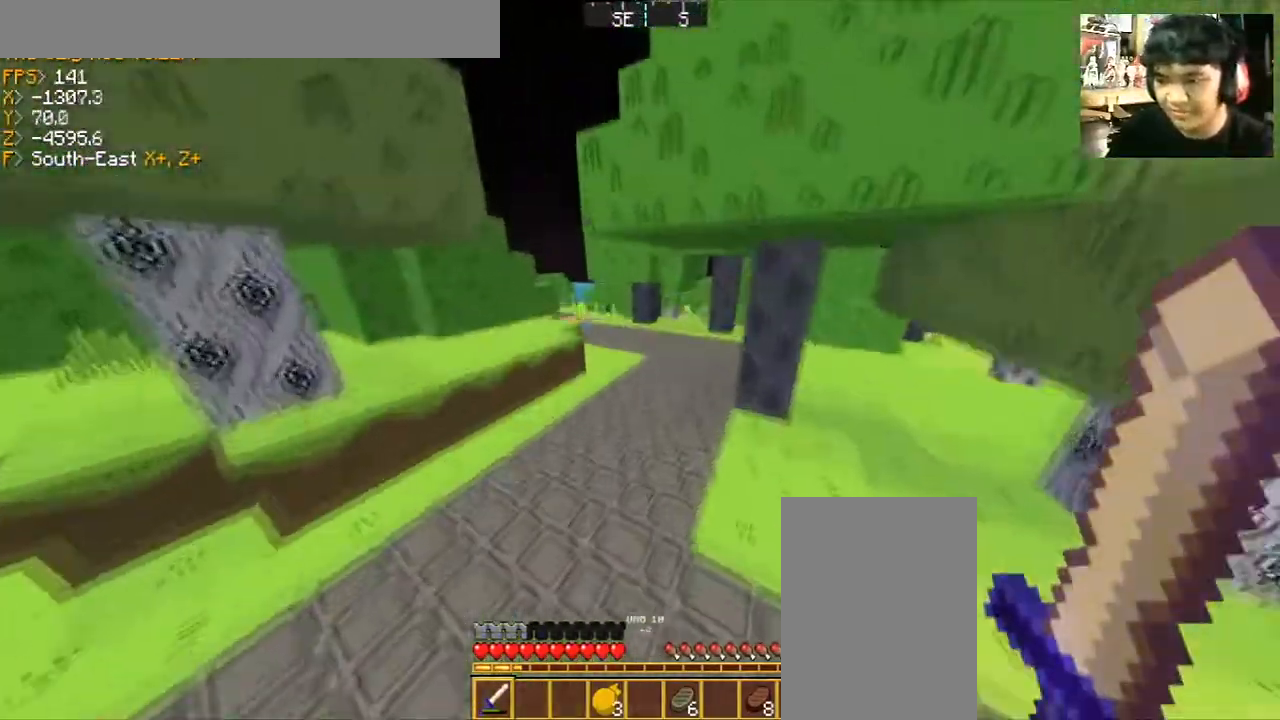
{"keys": ["d", "w"], "mouse": [], "events": [[66, "d", "down"], [100, "space", "up"]]}
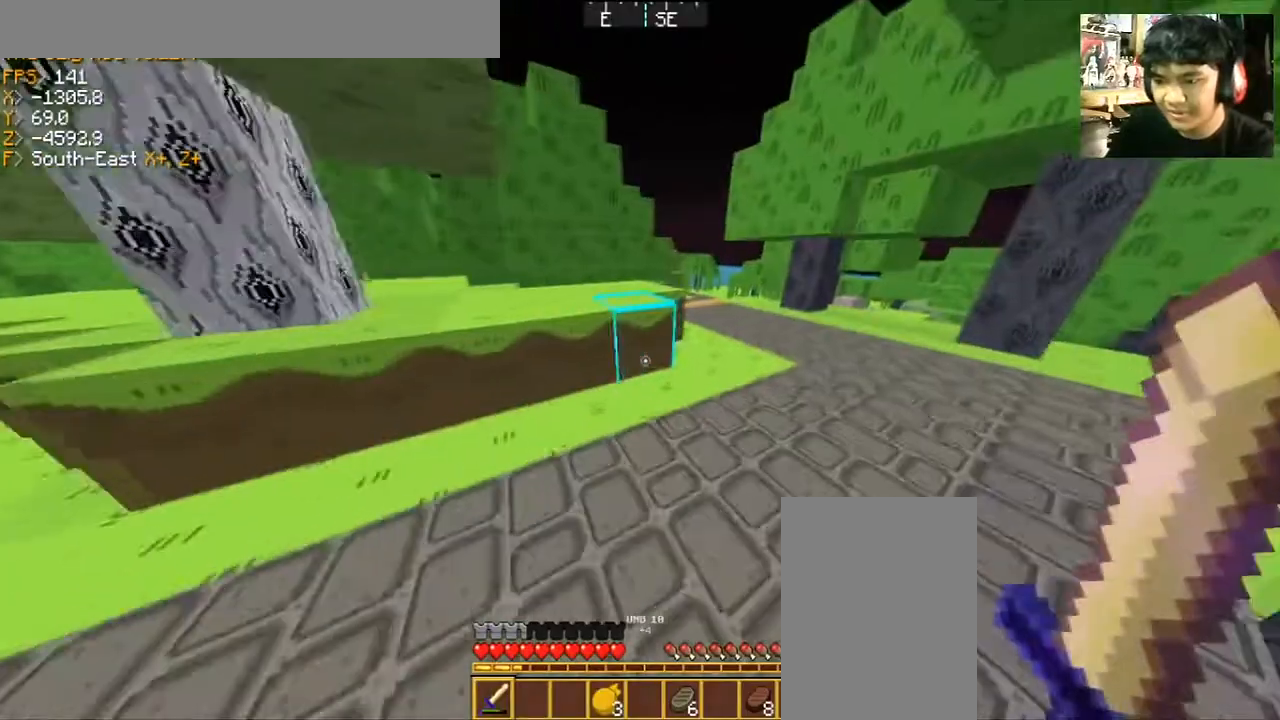
{"keys": ["d", "w"], "mouse": [], "events": []}
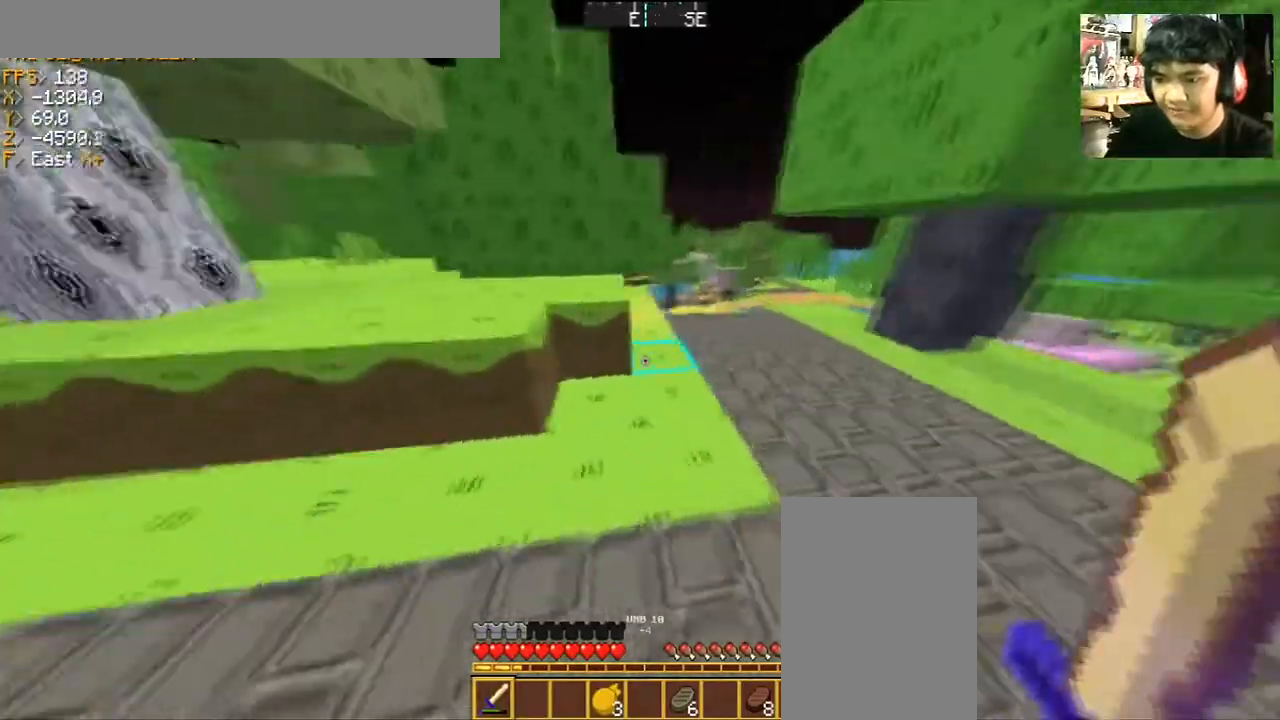
{"keys": ["d", "w"], "mouse": [], "events": []}
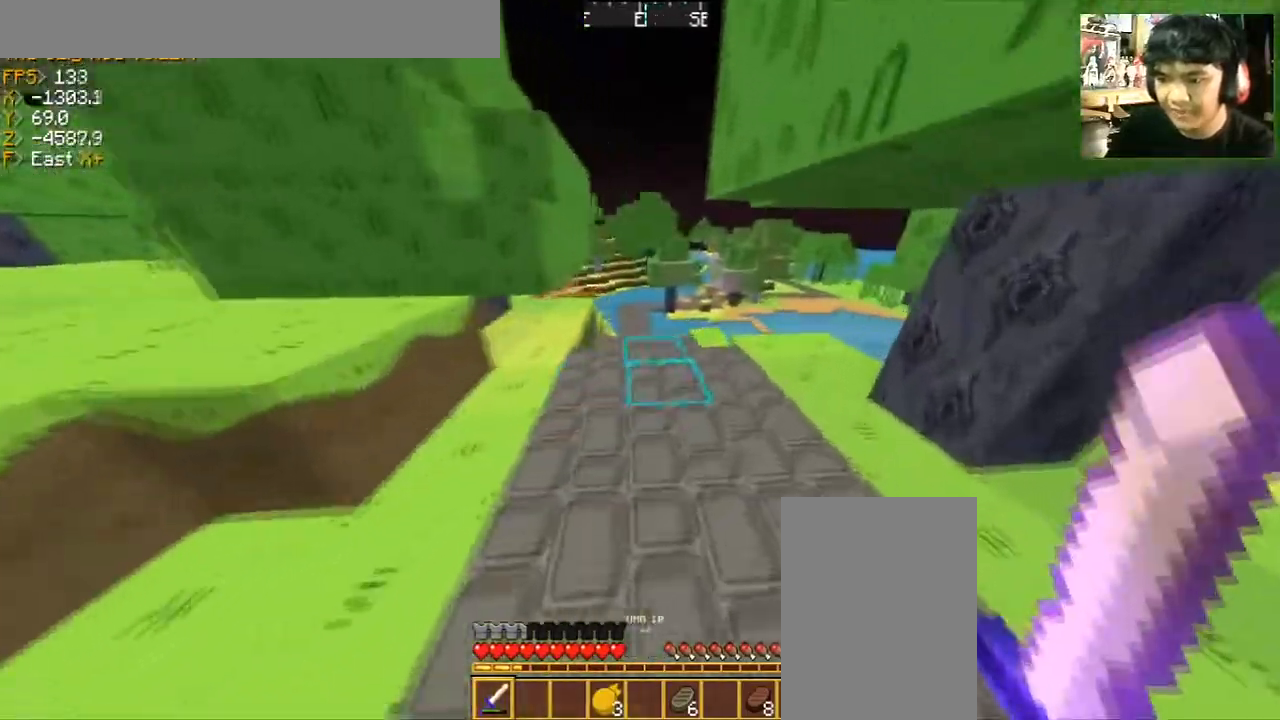
{"keys": ["w"], "mouse": [], "events": [[67, "d", "up"]]}
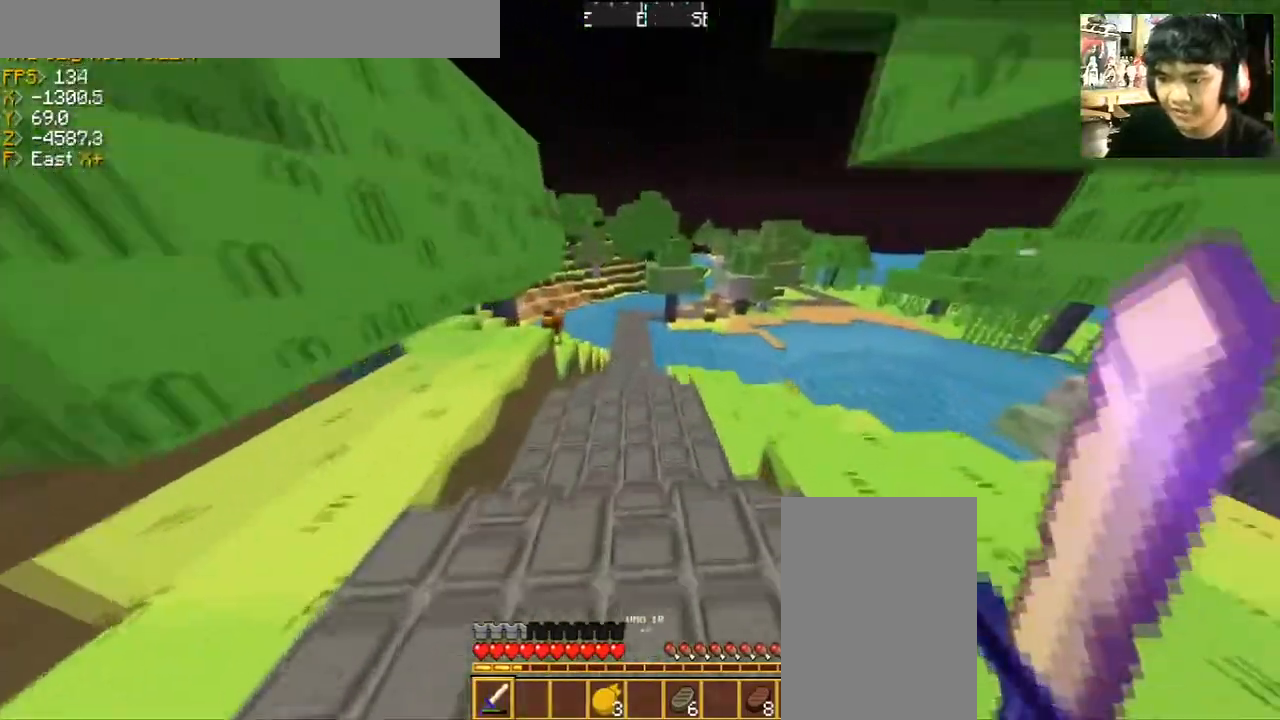
{"keys": ["d", "w"], "mouse": [], "events": [[500, "d", "down"]]}
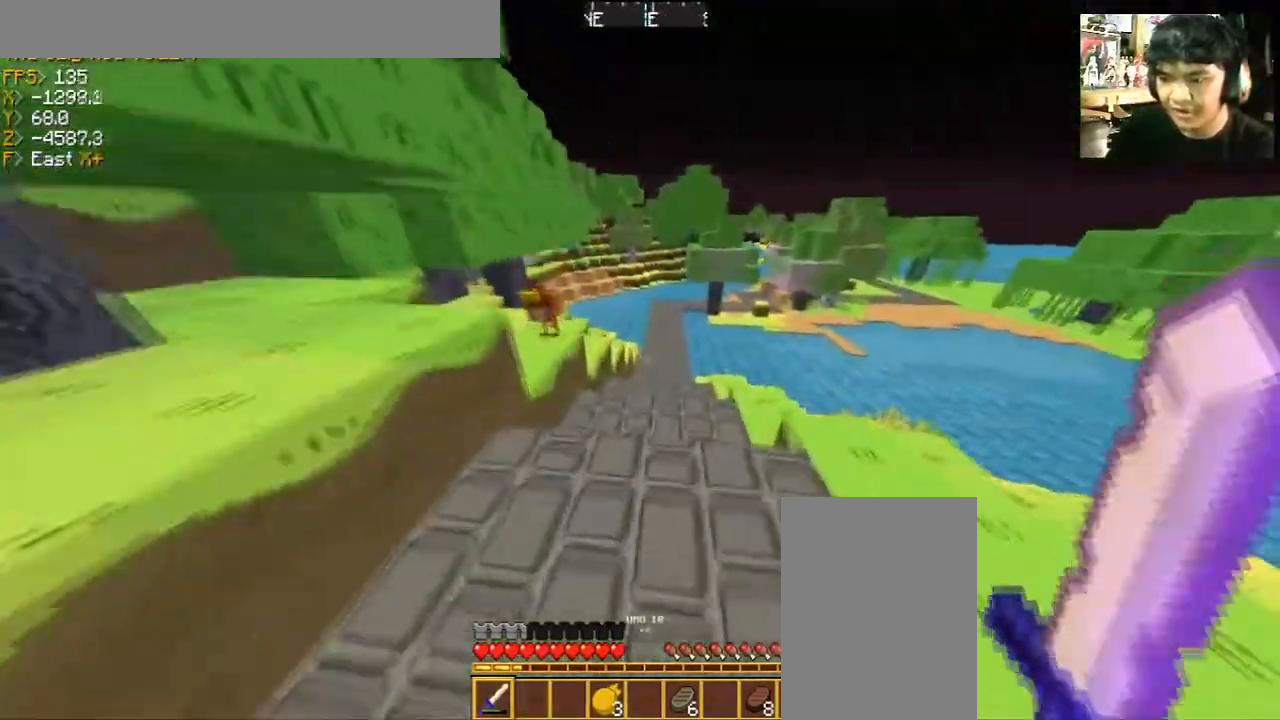
{"keys": ["a", "w"], "mouse": [], "events": [[167, "d", "up"], [467, "a", "down"]]}
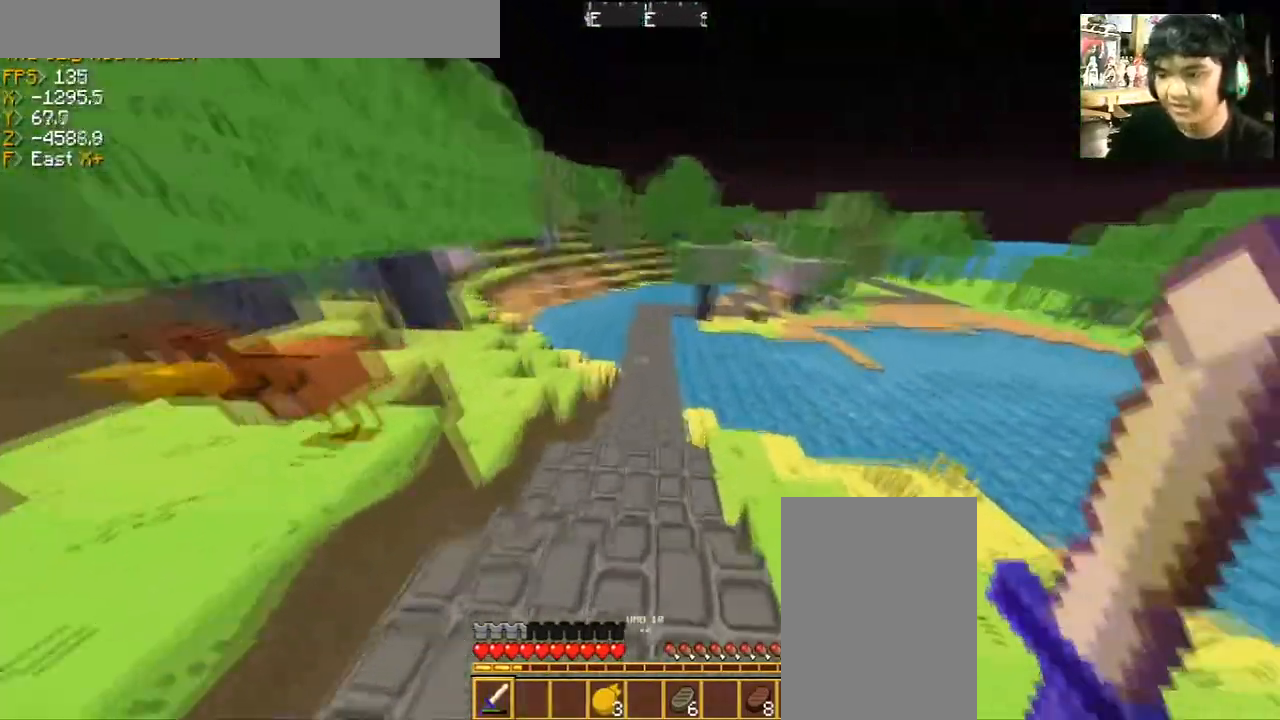
{"keys": ["w"], "mouse": [], "events": [[400, "a", "up"]]}
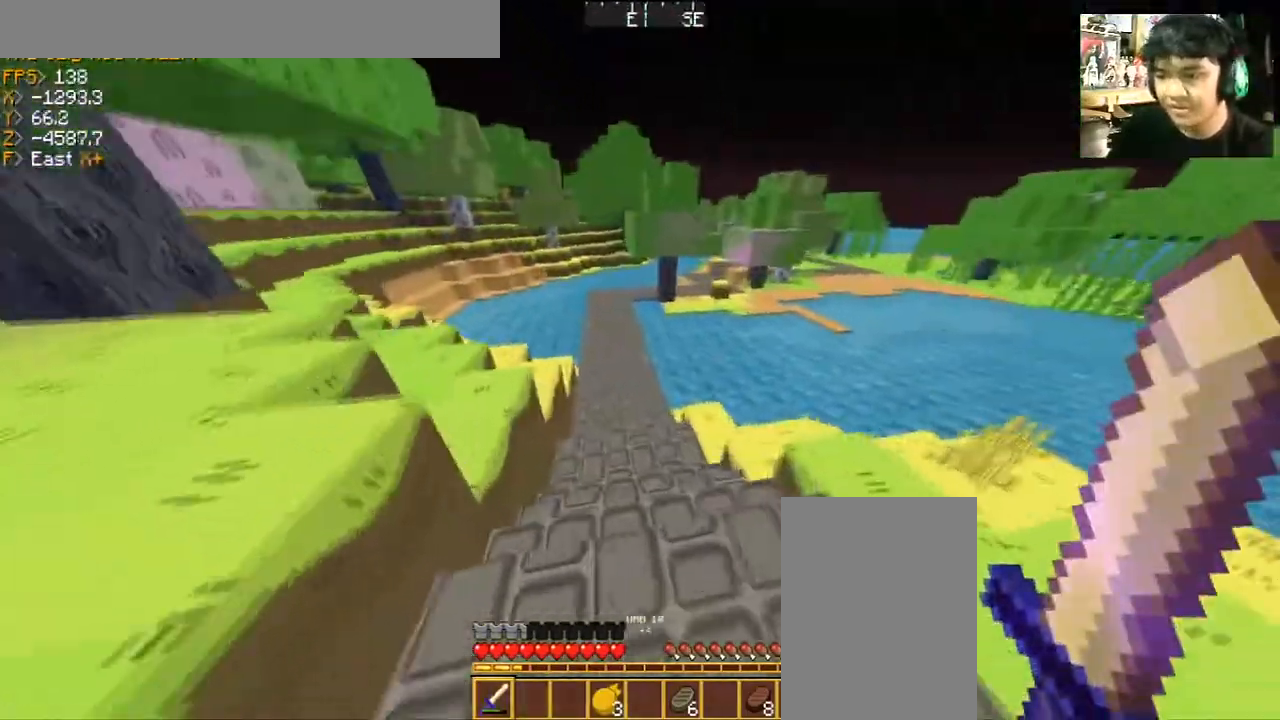
{"keys": ["w"], "mouse": [], "events": []}
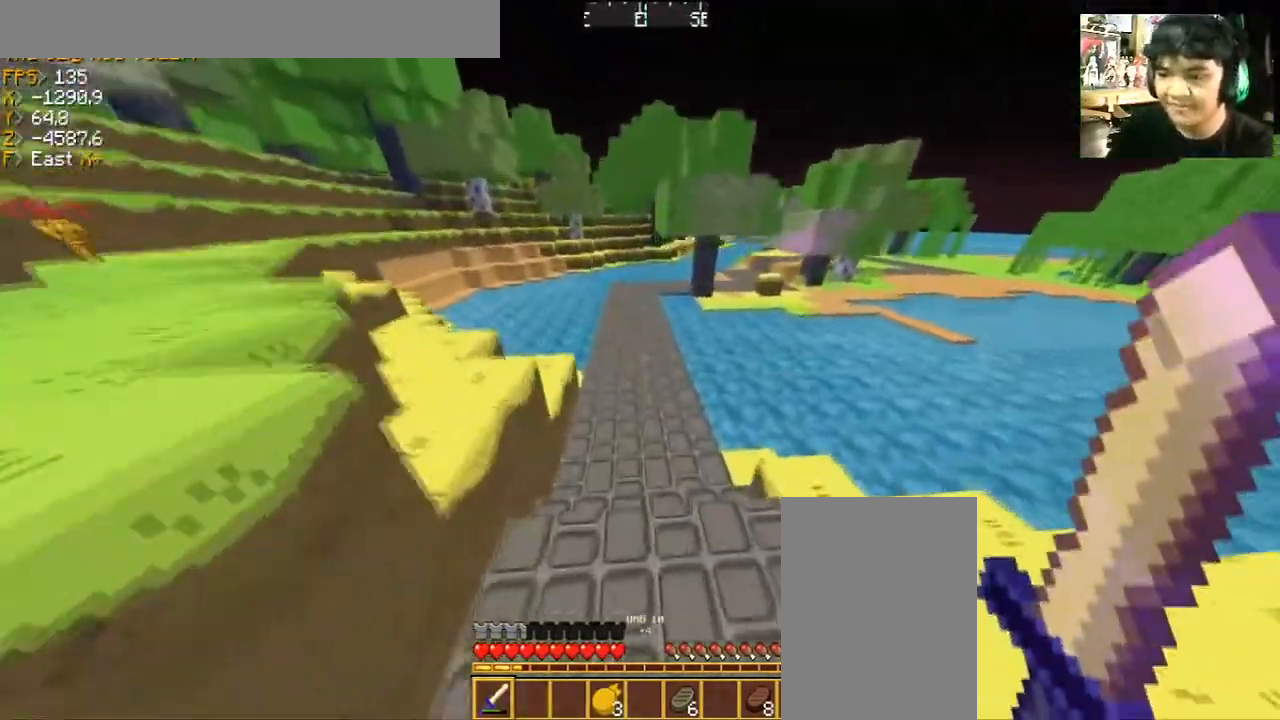
{"keys": ["a", "w"], "mouse": [], "events": [[166, "a", "down"]]}
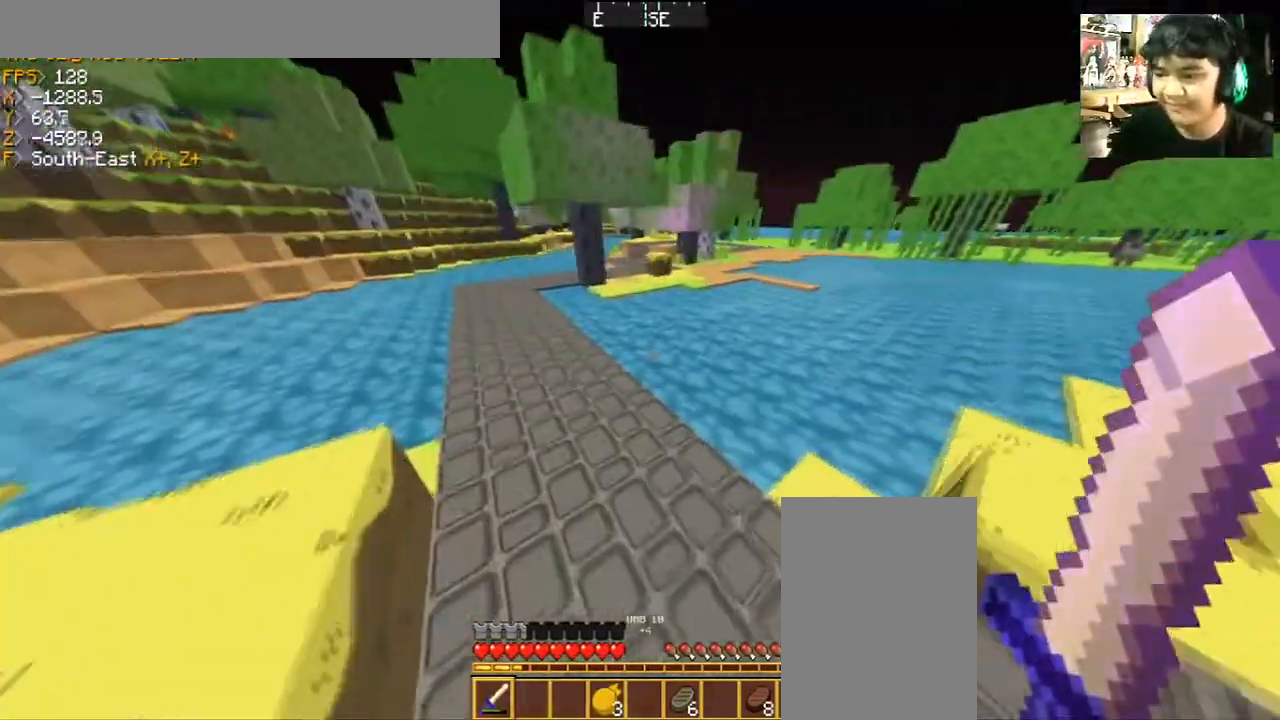
{"keys": ["w"], "mouse": [], "events": [[167, "a", "up"]]}
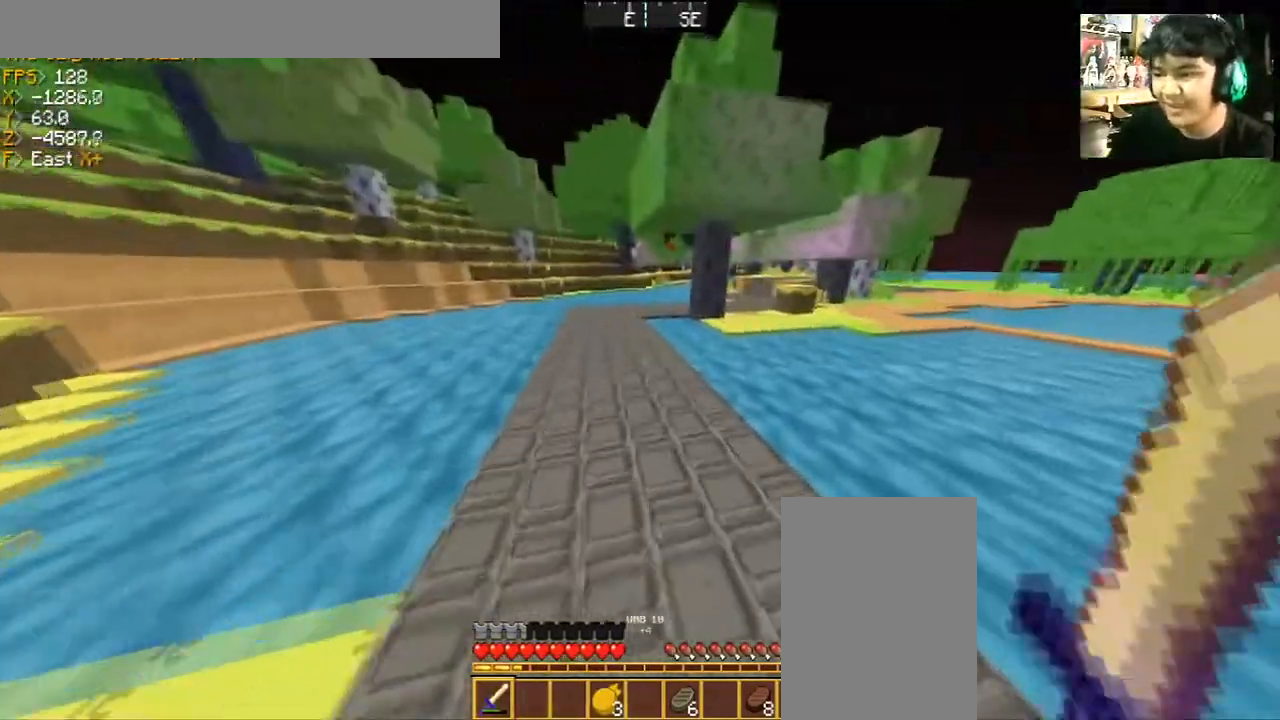
{"keys": ["space", "w"], "mouse": [], "events": [[367, "space", "down"]]}
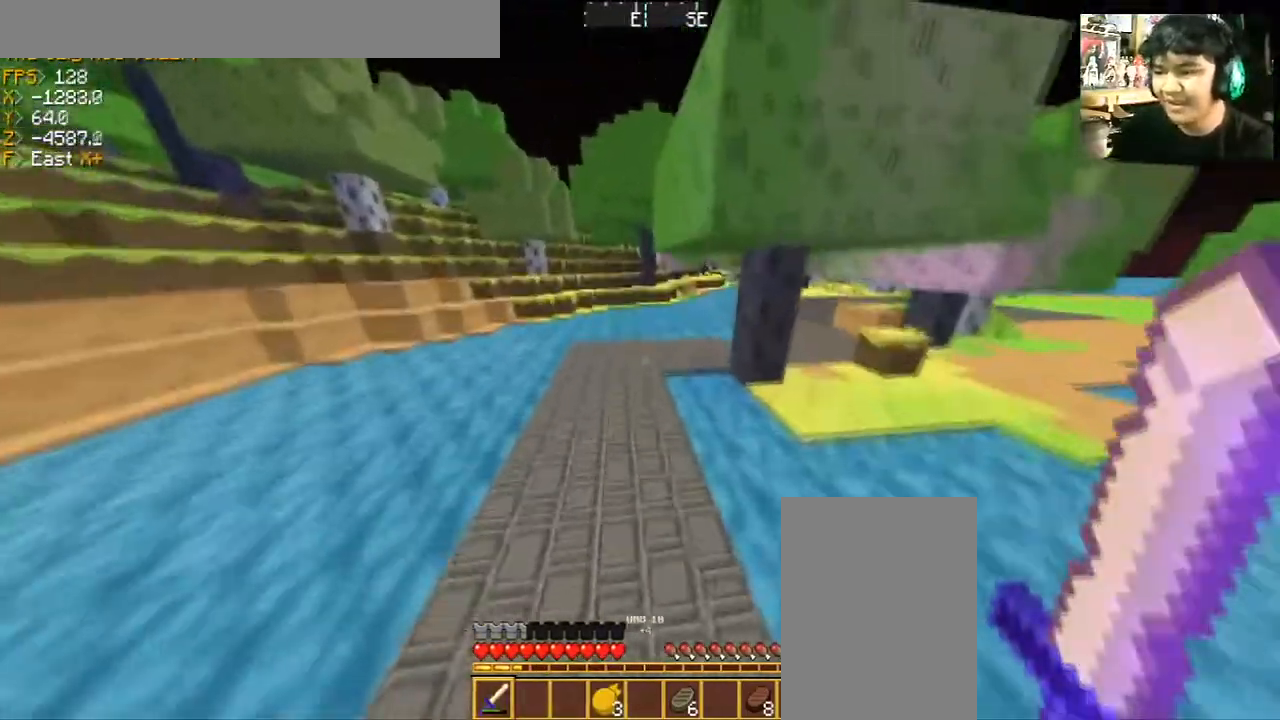
{"keys": ["a", "w"], "mouse": [], "events": [[300, "a", "down"], [300, "space", "up"]]}
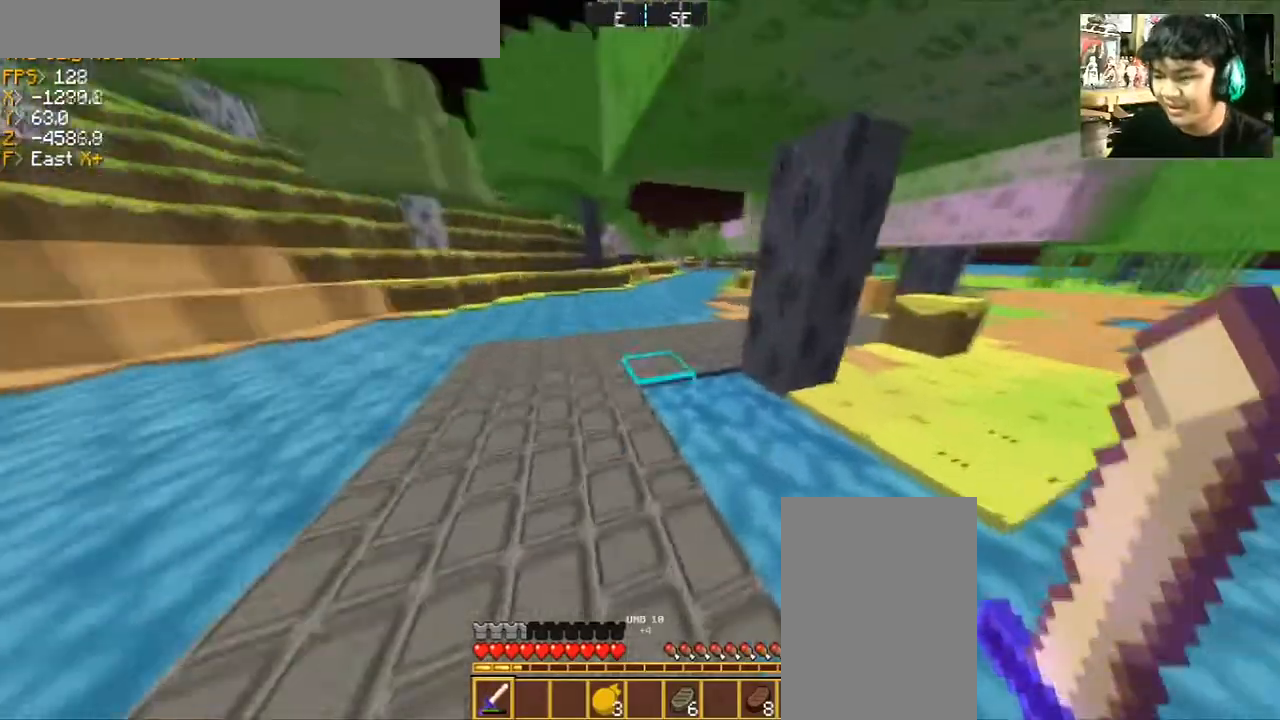
{"keys": ["w"], "mouse": [], "events": [[400, "a", "up"]]}
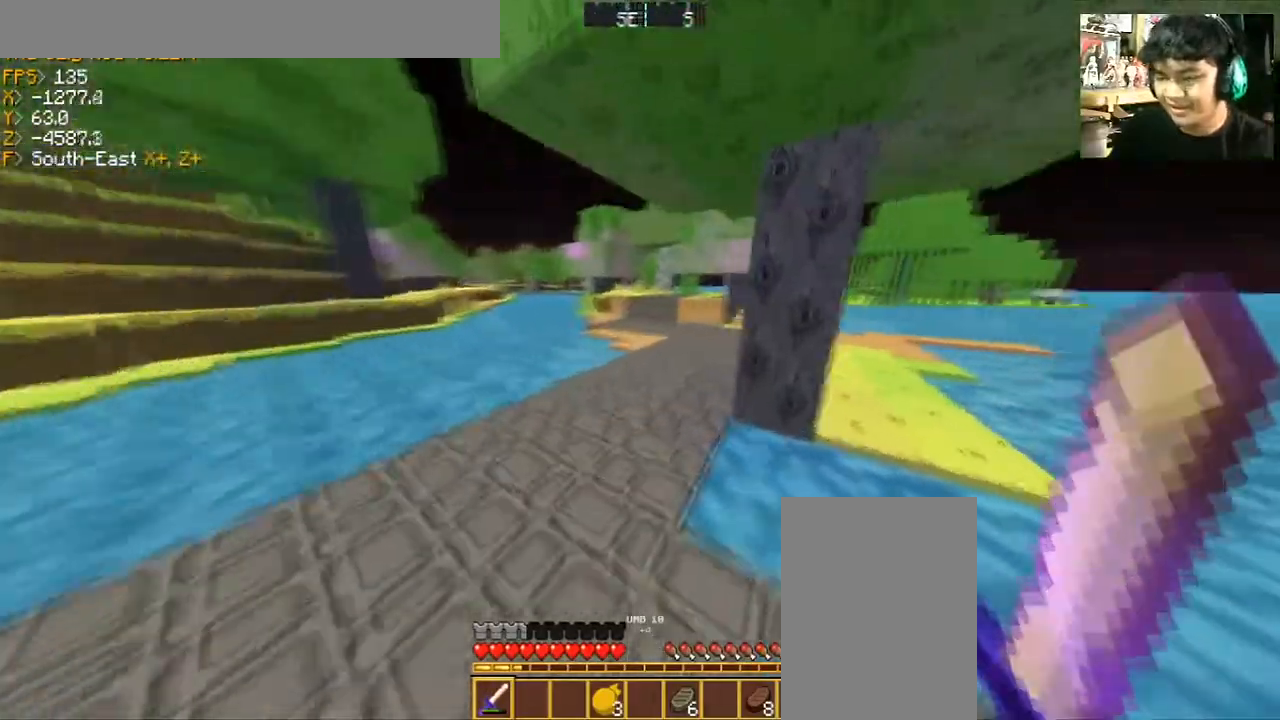
{"keys": ["w"], "mouse": [], "events": []}
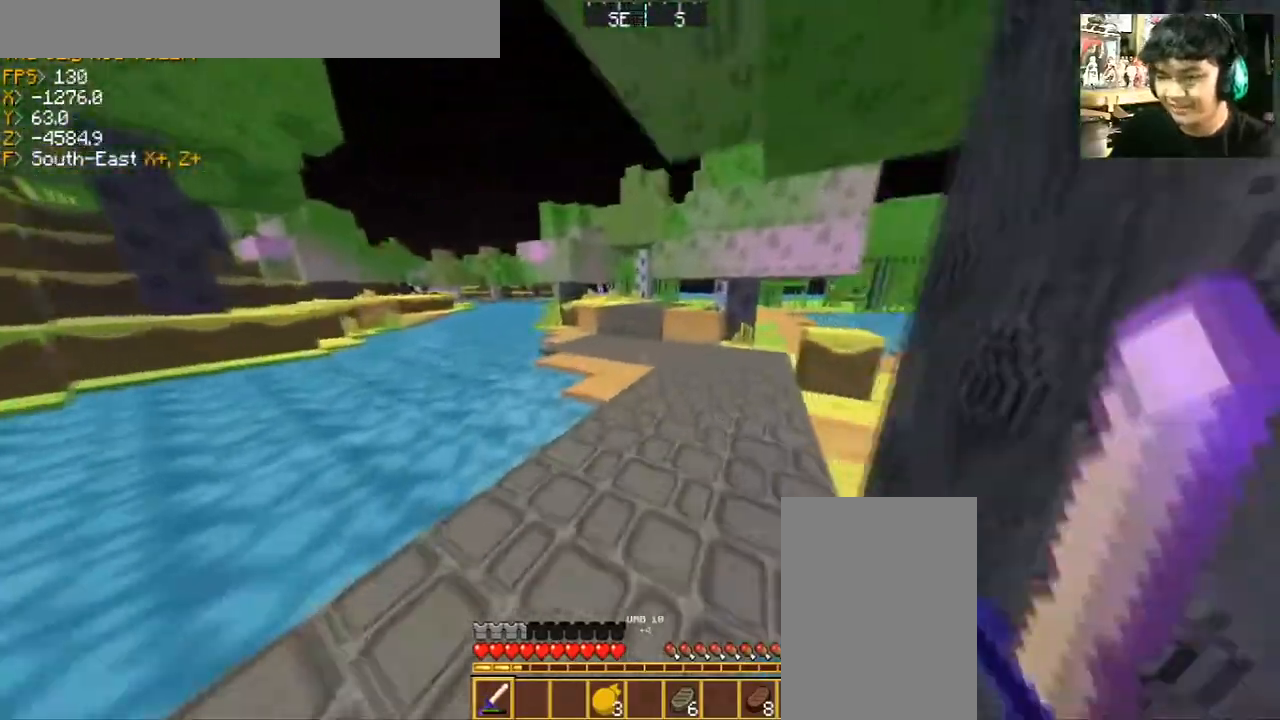
{"keys": ["w"], "mouse": [], "events": []}